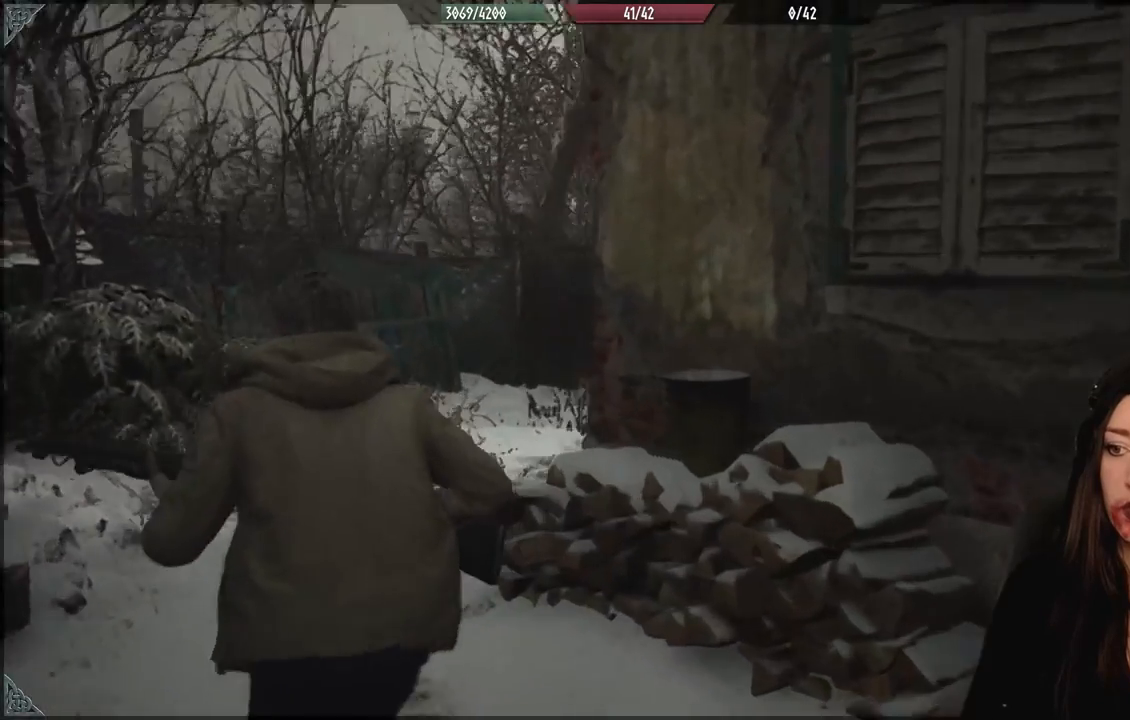
Gameplay with a controller (Xbox layout); each line is a JSON object with the inputs held at the frame after it. "events" lists button and stick changes between this image and that frame as [ms after this image, input, new state], when the widget could be followed in between.
{"buttons": [], "left_stick": "up-left", "right_stick": "right", "events": []}
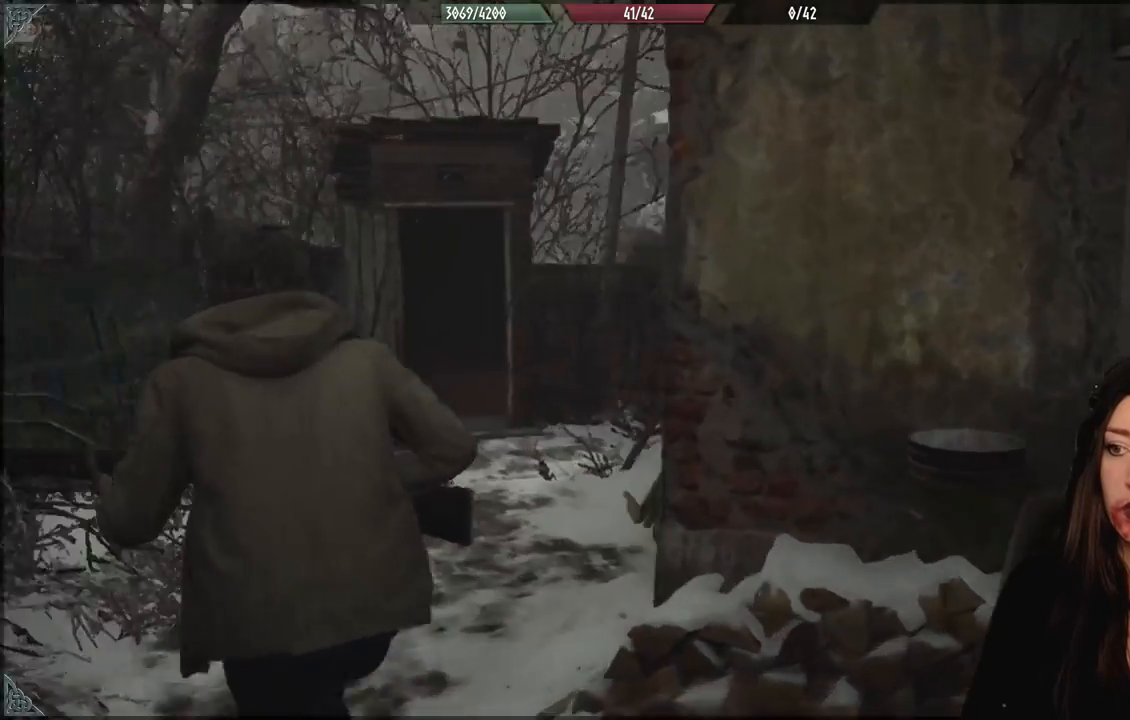
{"buttons": [], "left_stick": "up-left", "right_stick": "right", "events": []}
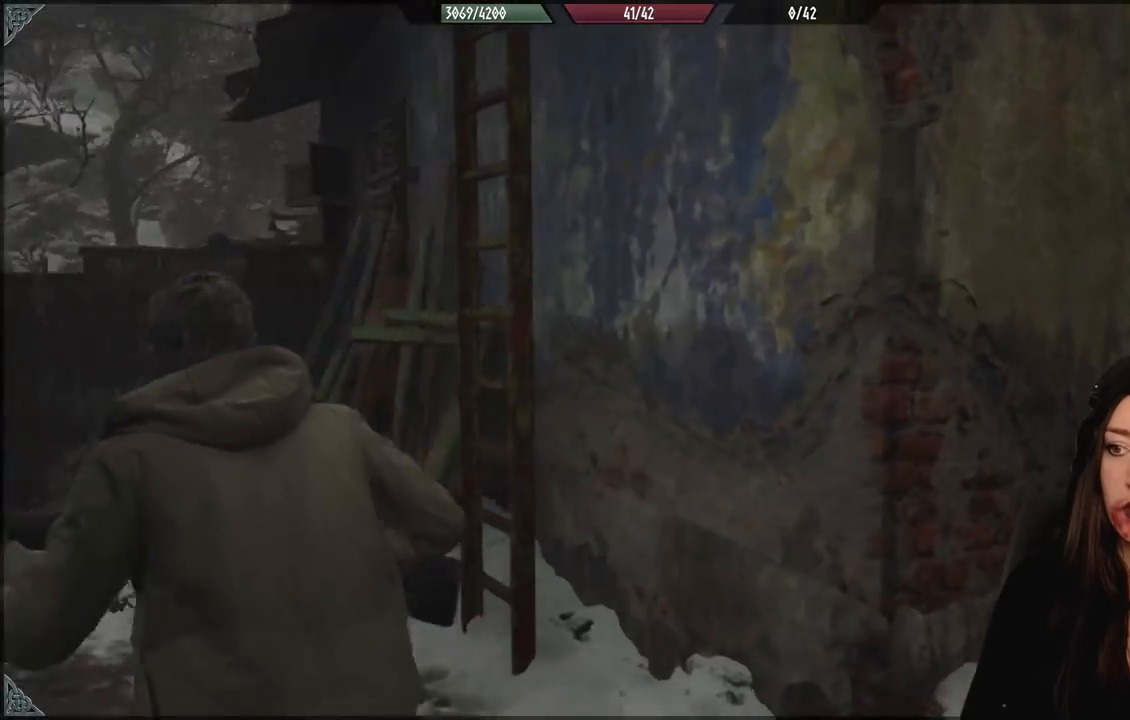
{"buttons": [], "left_stick": "up-left", "right_stick": "center", "events": [[217, "right_stick", "center"]]}
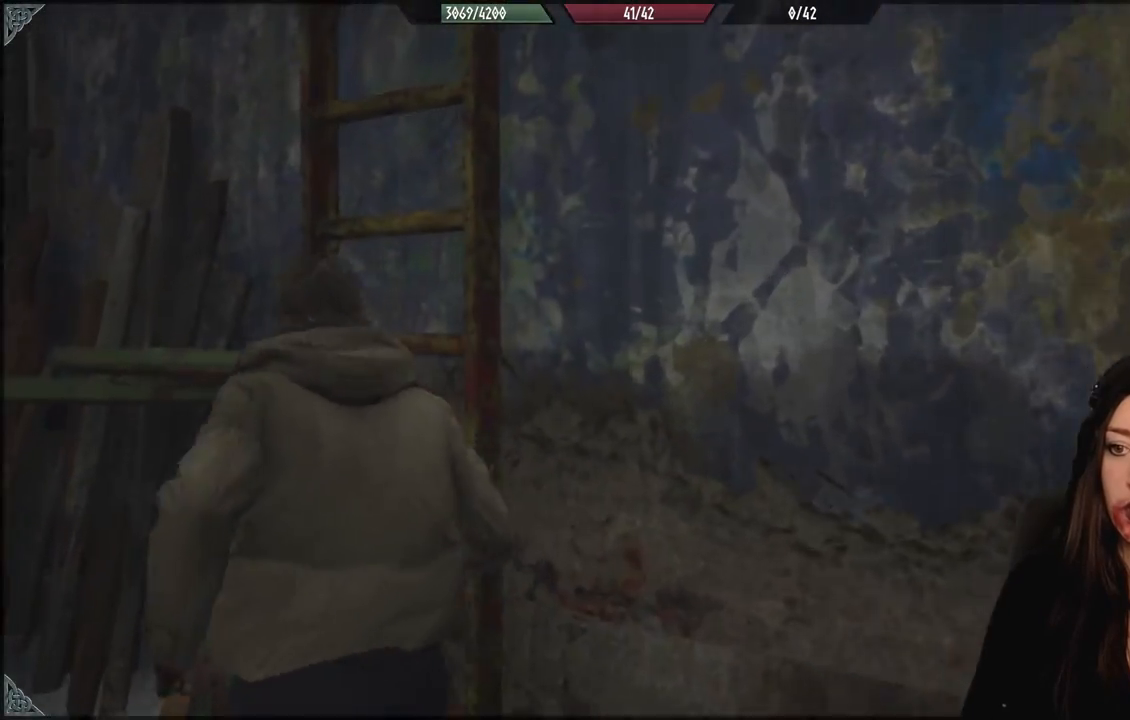
{"buttons": [], "left_stick": "up", "right_stick": "center", "events": [[100, "left_stick", "up"], [100, "right_stick", "up-right"], [433, "right_stick", "center"]]}
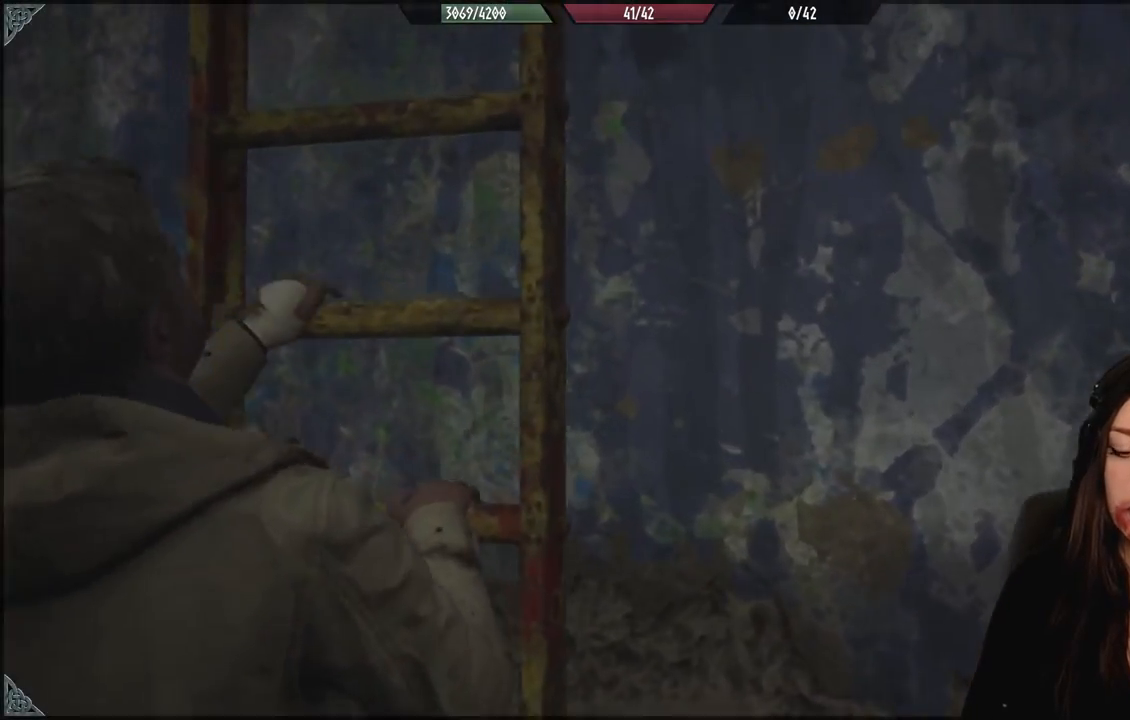
{"buttons": [], "left_stick": "up", "right_stick": "center", "events": []}